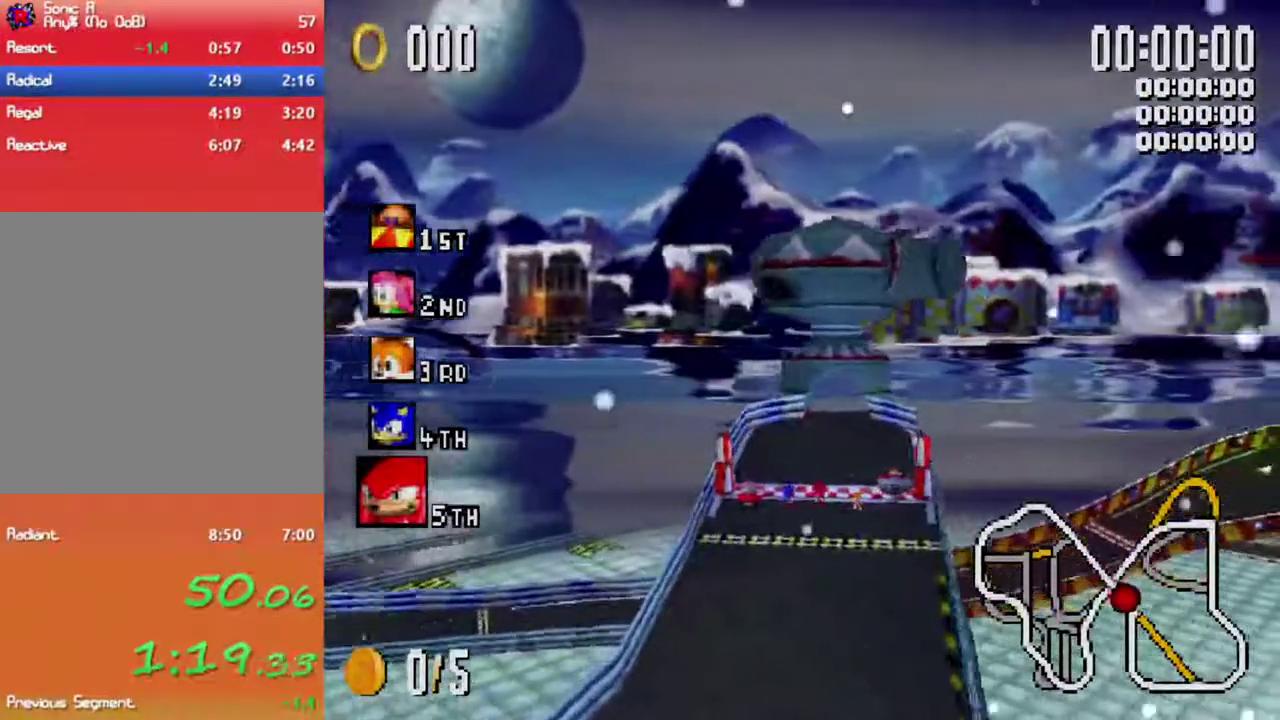
Gameplay with a controller (Xbox layout); each line is a JSON object with the inputs held at the frame after it. "events" lists button and stick changes between this image and that frame as [ms after this image, input, new state], when the widget could be followed in between. Not read: R3.
{"buttons": ["B"], "left_stick": "center", "right_stick": "center", "events": [[117, "X", "down"], [217, "L2", "down"], [250, "X", "up"], [267, "Y", "down"], [317, "B", "down"], [317, "Y", "up"], [383, "L2", "up"]]}
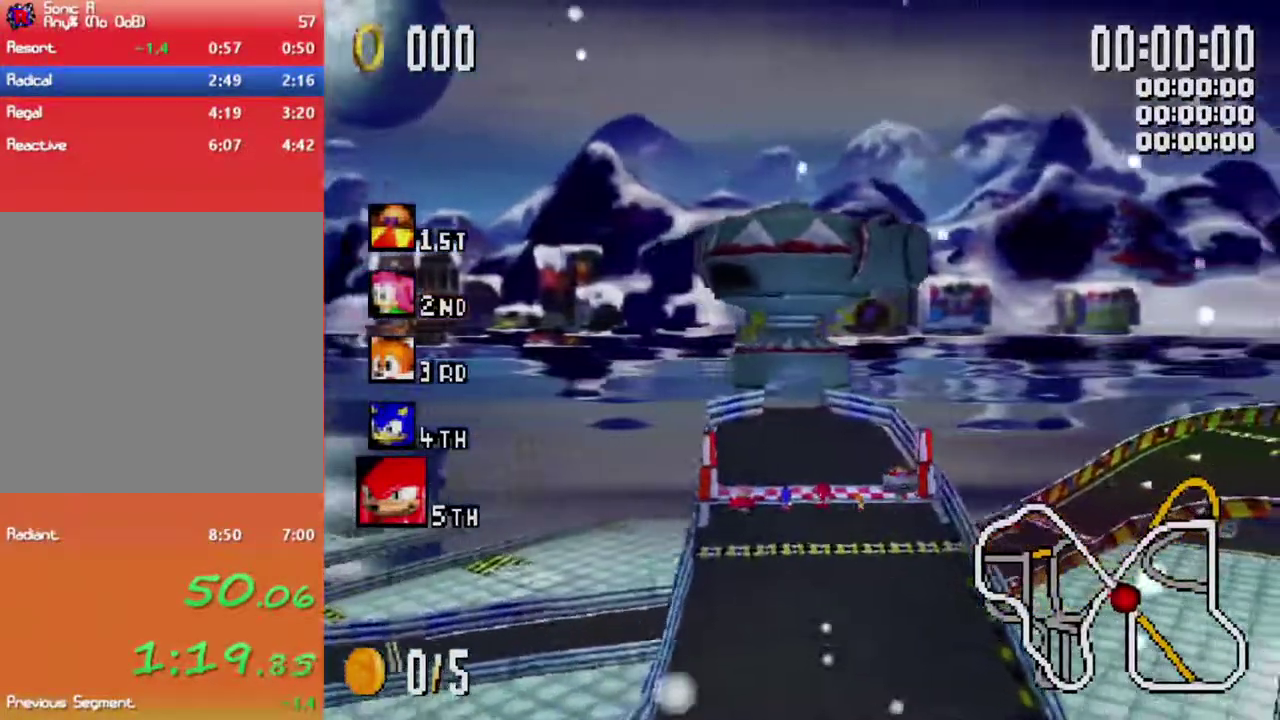
{"buttons": ["B", "Y"], "left_stick": "center", "right_stick": "center", "events": [[117, "L2", "down"], [117, "Y", "down"], [150, "B", "up"], [250, "Y", "up"], [300, "L2", "up"], [500, "B", "down"], [500, "Y", "down"]]}
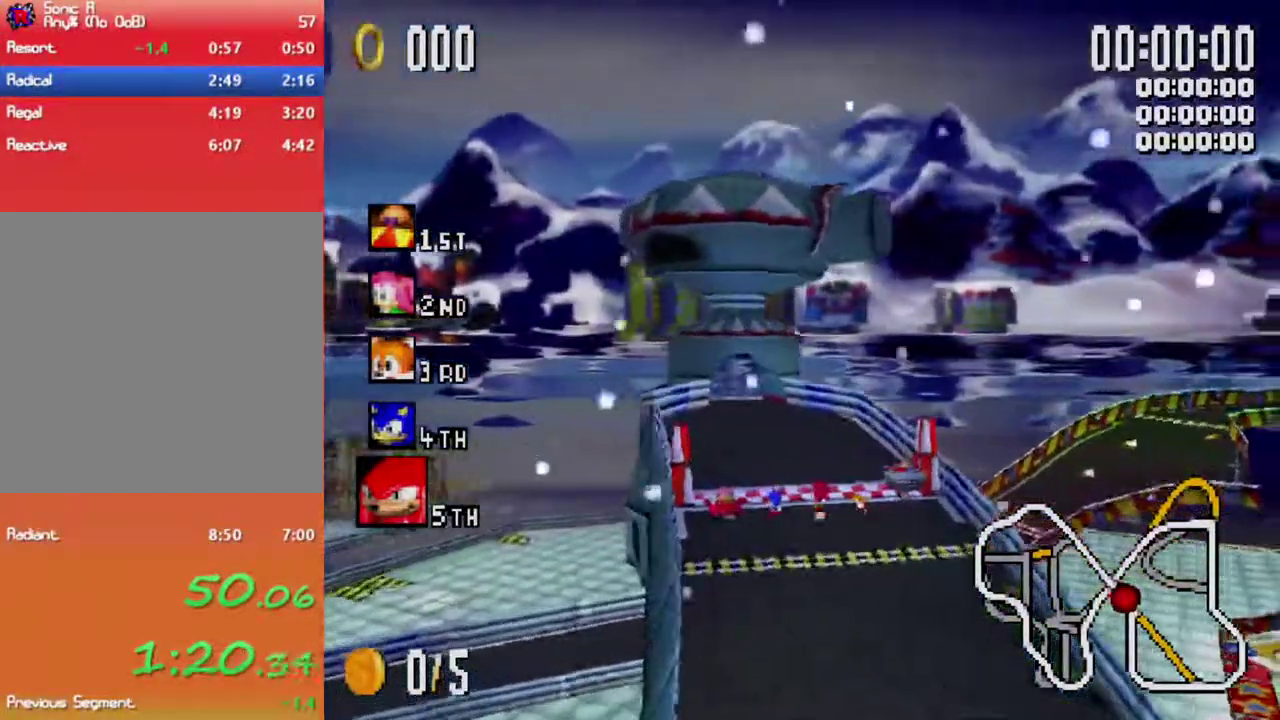
{"buttons": [], "left_stick": "center", "right_stick": "center", "events": [[50, "B", "up"], [117, "Y", "up"]]}
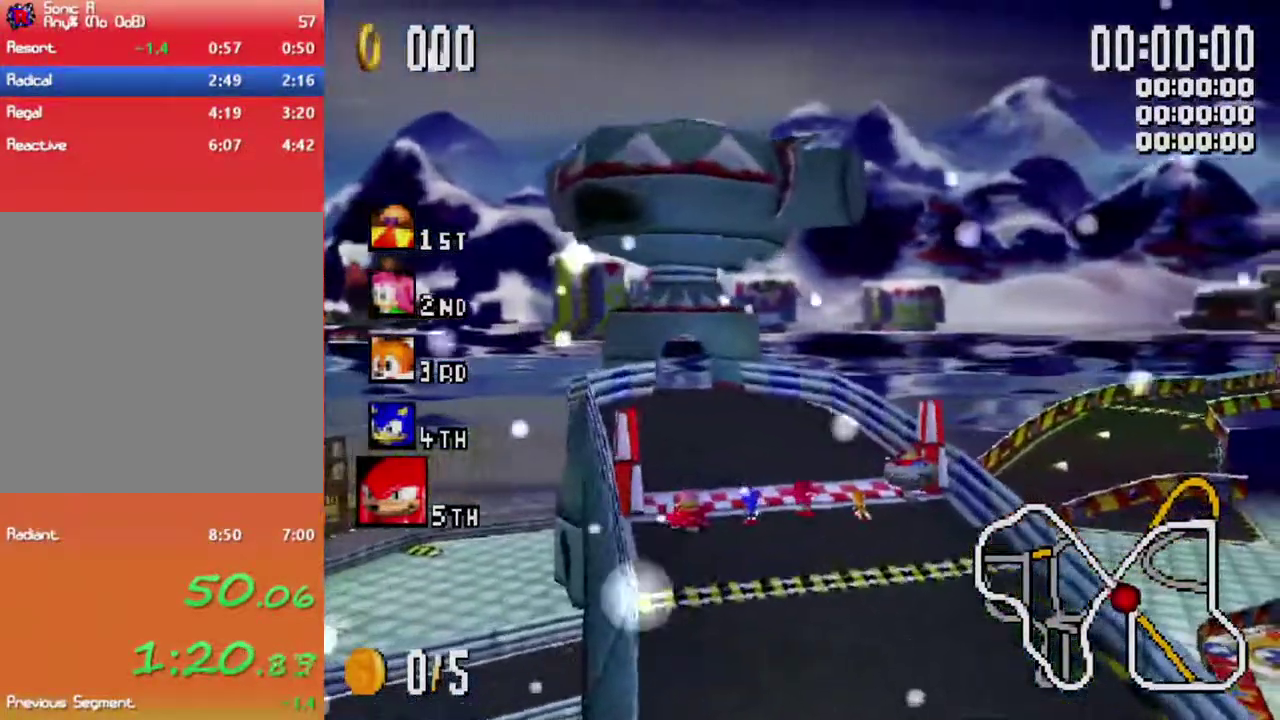
{"buttons": [], "left_stick": "down", "right_stick": "center", "events": [[217, "left_stick", "down"], [417, "X", "down"], [467, "X", "up"]]}
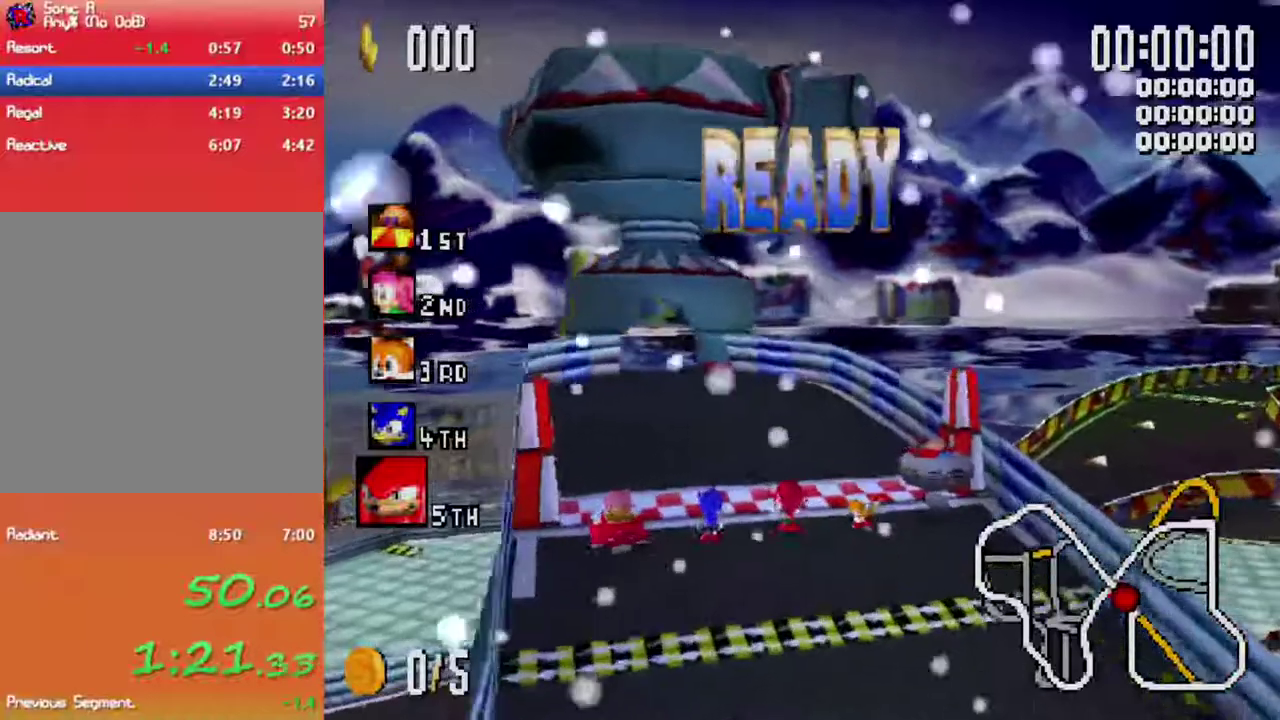
{"buttons": ["X"], "left_stick": "down", "right_stick": "center", "events": [[50, "X", "down"], [117, "X", "up"], [200, "X", "down"], [267, "X", "up"], [333, "X", "down"], [400, "X", "up"], [483, "X", "down"]]}
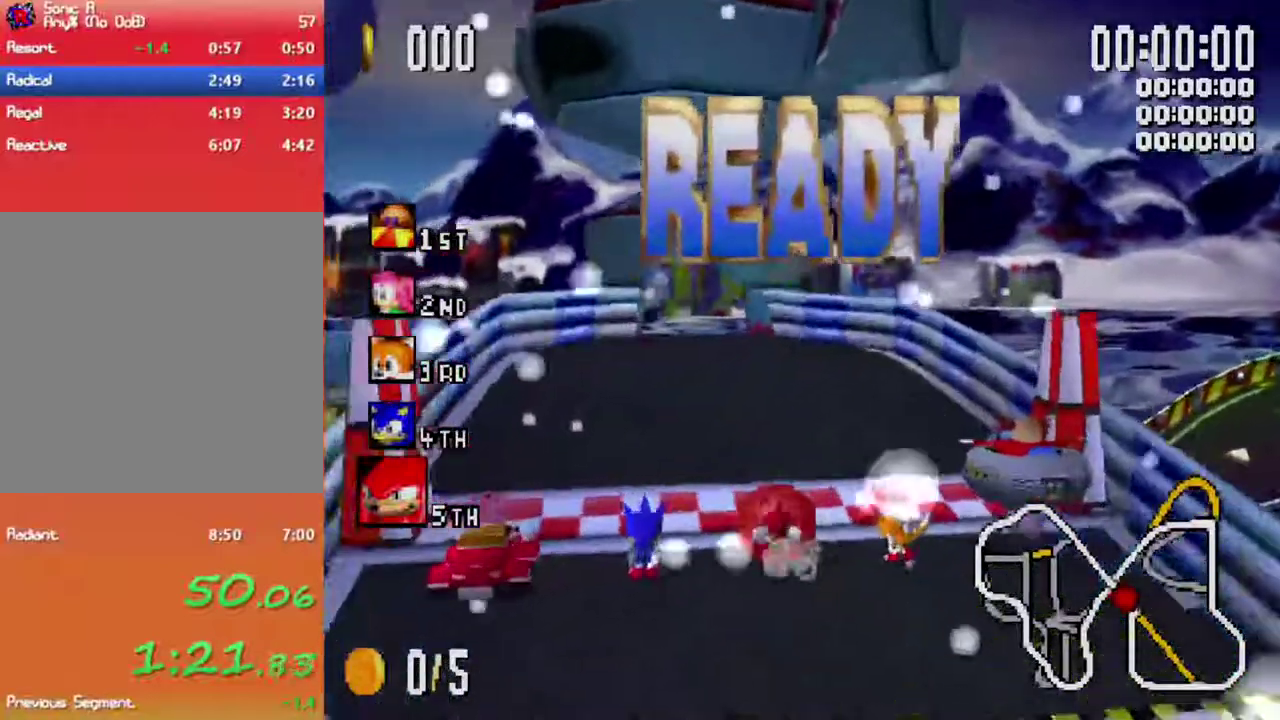
{"buttons": [], "left_stick": "down", "right_stick": "center", "events": [[33, "X", "up"], [133, "X", "down"], [183, "X", "up"], [283, "X", "down"], [367, "X", "up"], [417, "X", "down"], [500, "X", "up"]]}
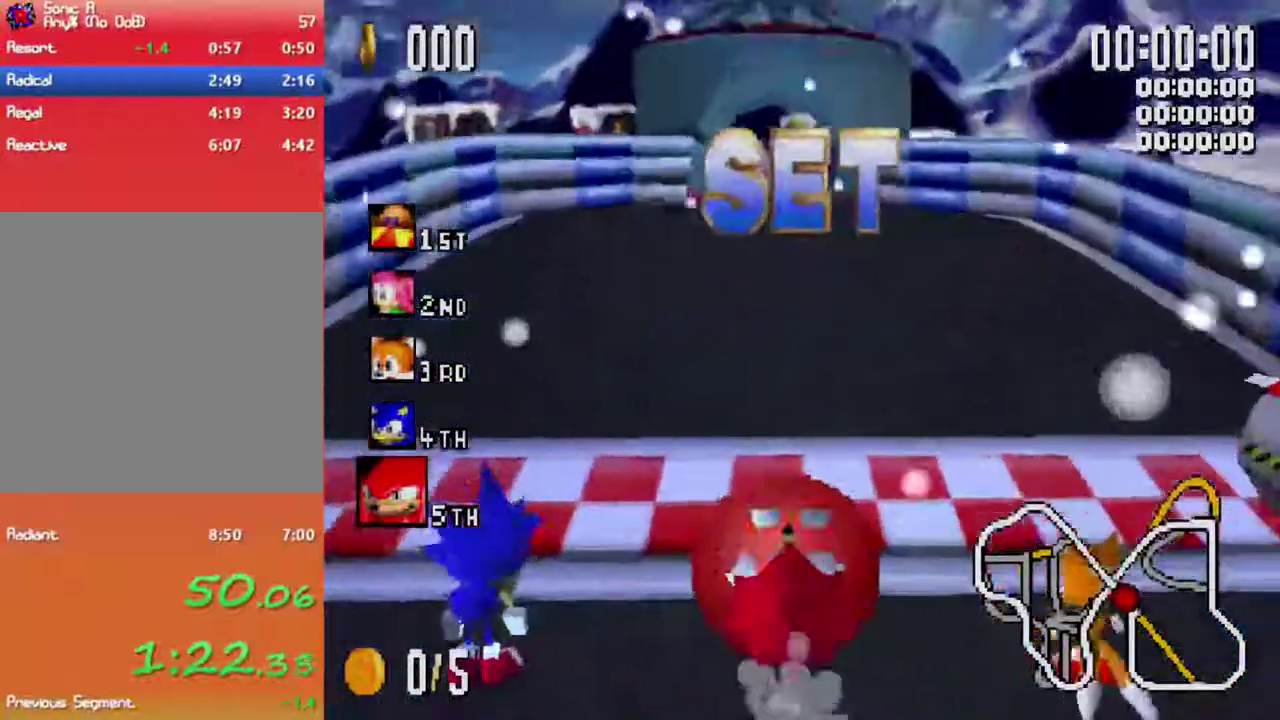
{"buttons": [], "left_stick": "down", "right_stick": "center", "events": [[83, "X", "down"], [183, "X", "up"], [250, "X", "down"], [300, "X", "up"], [400, "X", "down"], [467, "X", "up"]]}
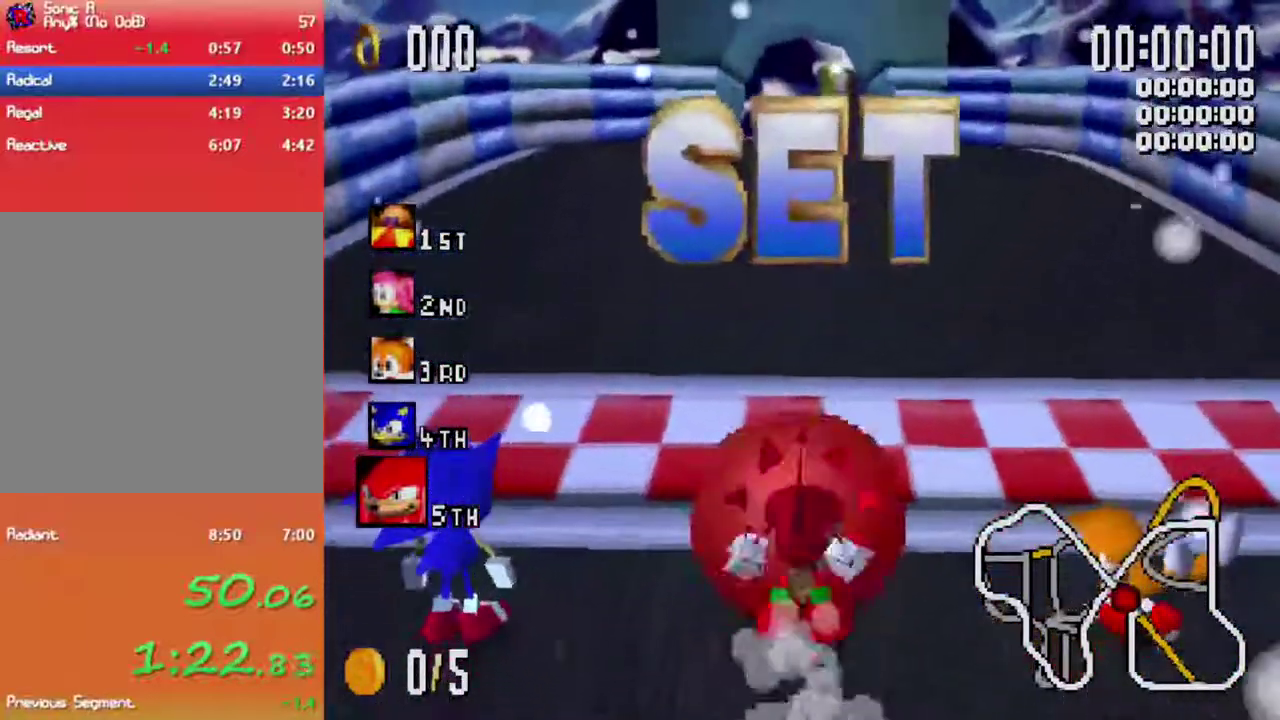
{"buttons": [], "left_stick": "down", "right_stick": "center", "events": [[50, "X", "down"], [117, "X", "up"], [200, "X", "down"], [283, "X", "up"], [367, "X", "down"], [433, "X", "up"]]}
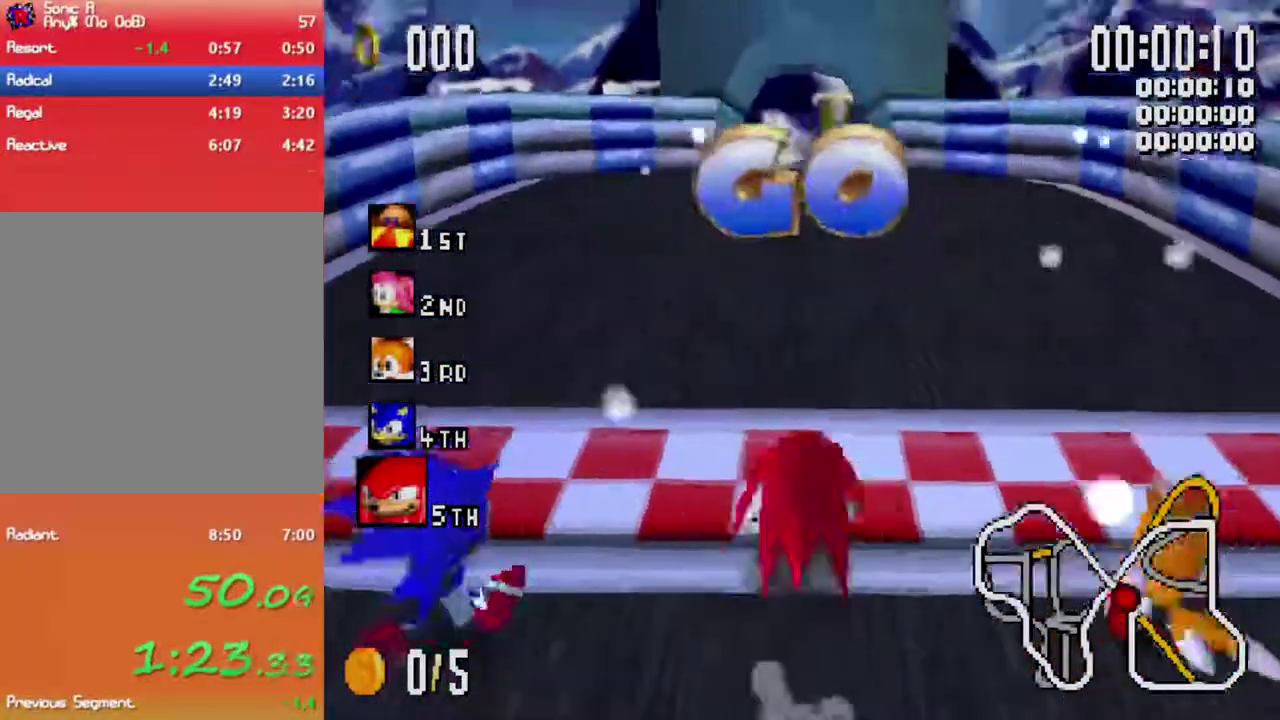
{"buttons": ["X"], "left_stick": "up", "right_stick": "center", "events": [[17, "X", "down"], [50, "left_stick", "up"], [150, "A", "down"], [433, "A", "up"]]}
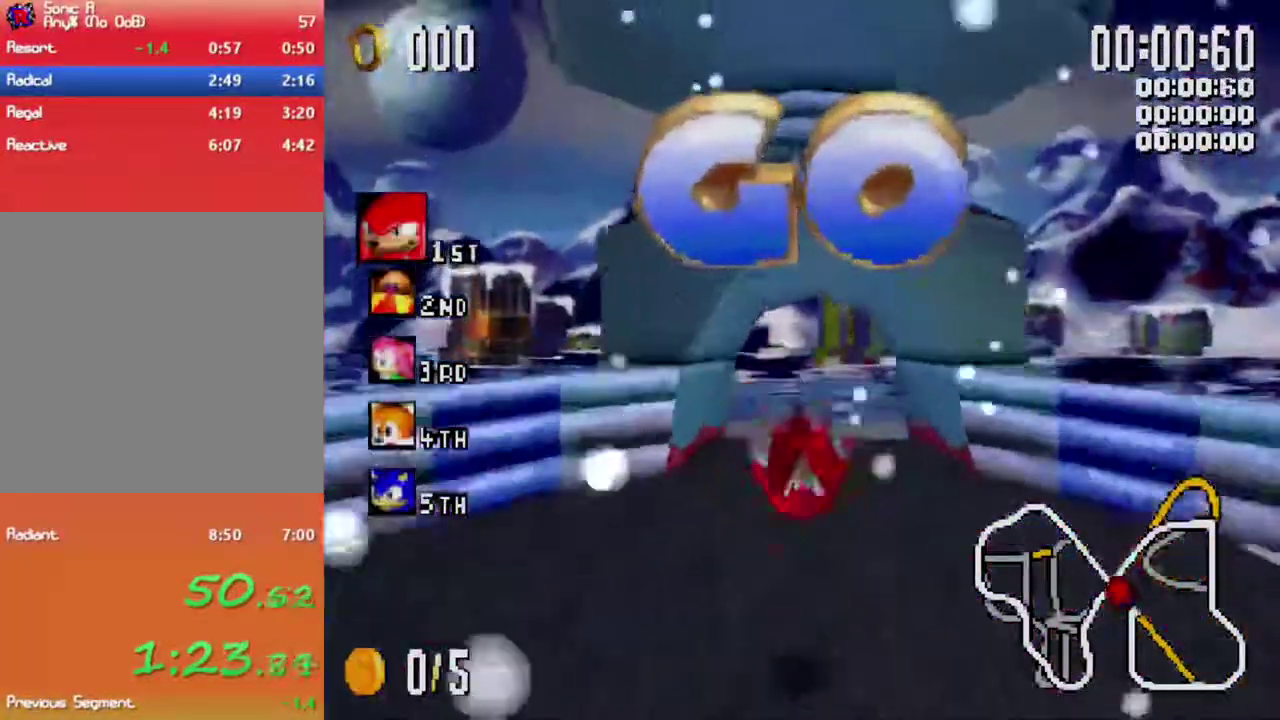
{"buttons": ["X"], "left_stick": "up", "right_stick": "center", "events": []}
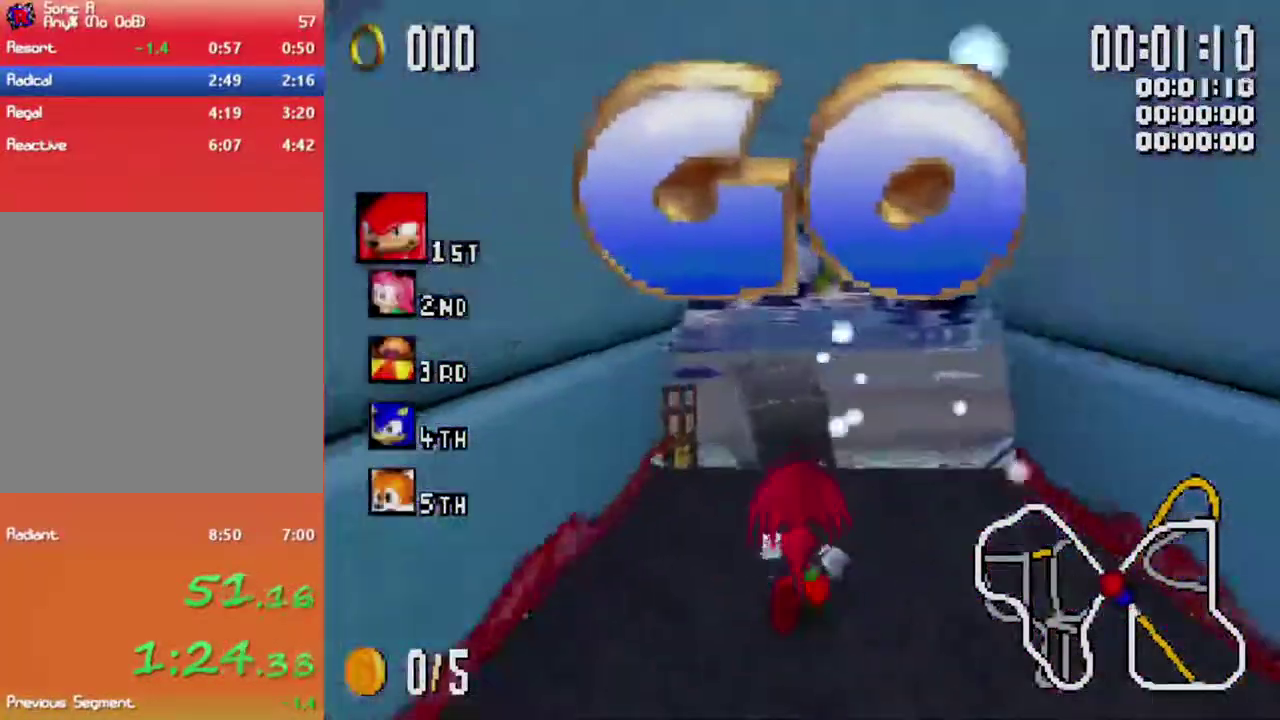
{"buttons": ["X"], "left_stick": "center", "right_stick": "center", "events": [[50, "left_stick", "center"]]}
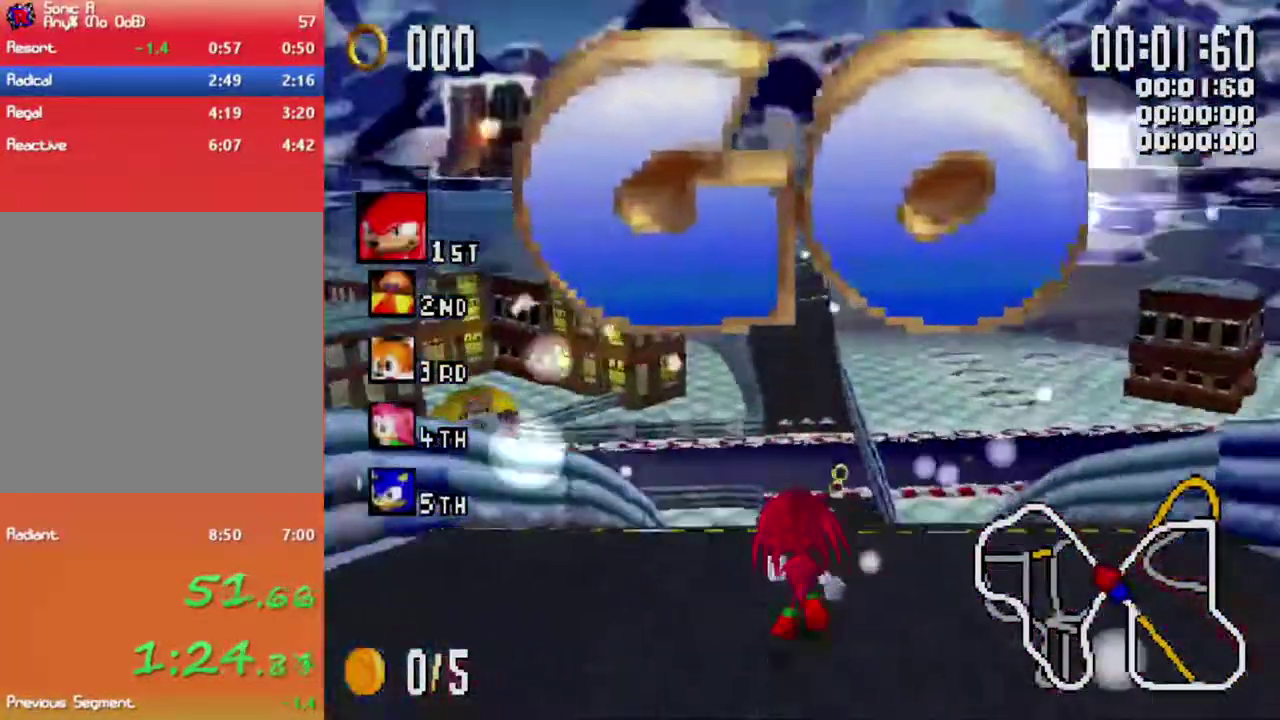
{"buttons": ["X"], "left_stick": "center", "right_stick": "center", "events": []}
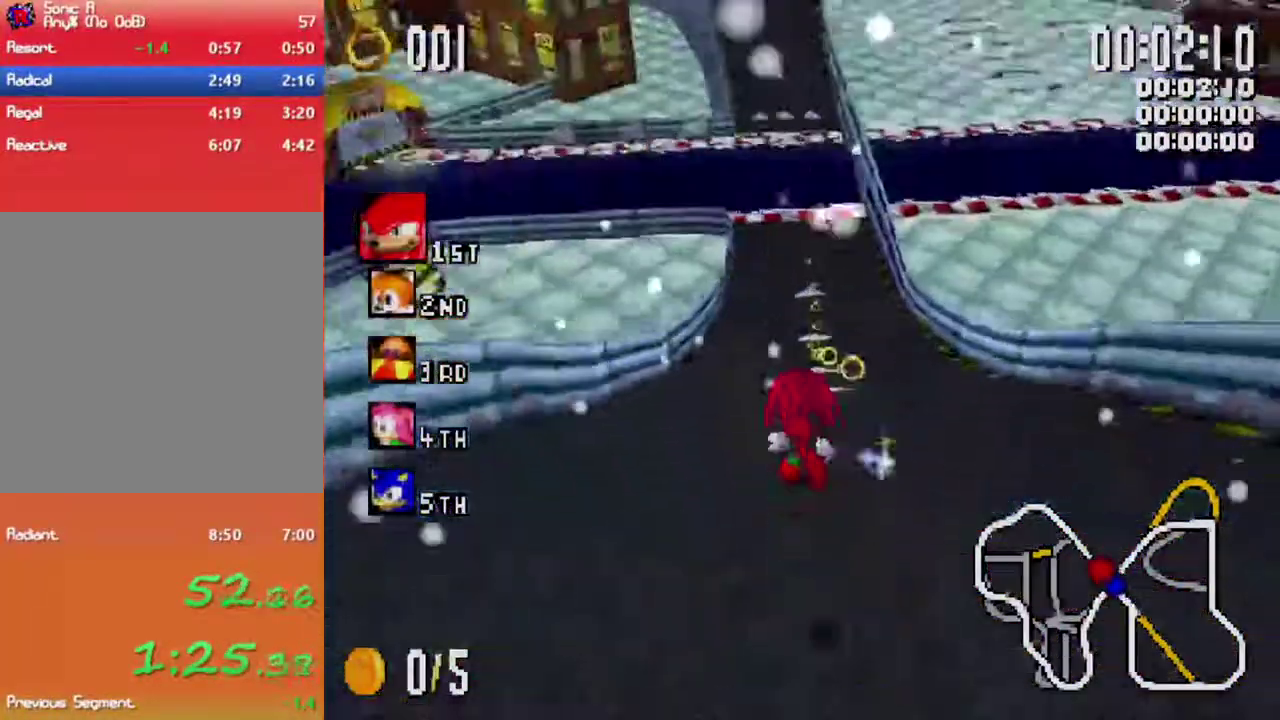
{"buttons": ["X"], "left_stick": "center", "right_stick": "center", "events": []}
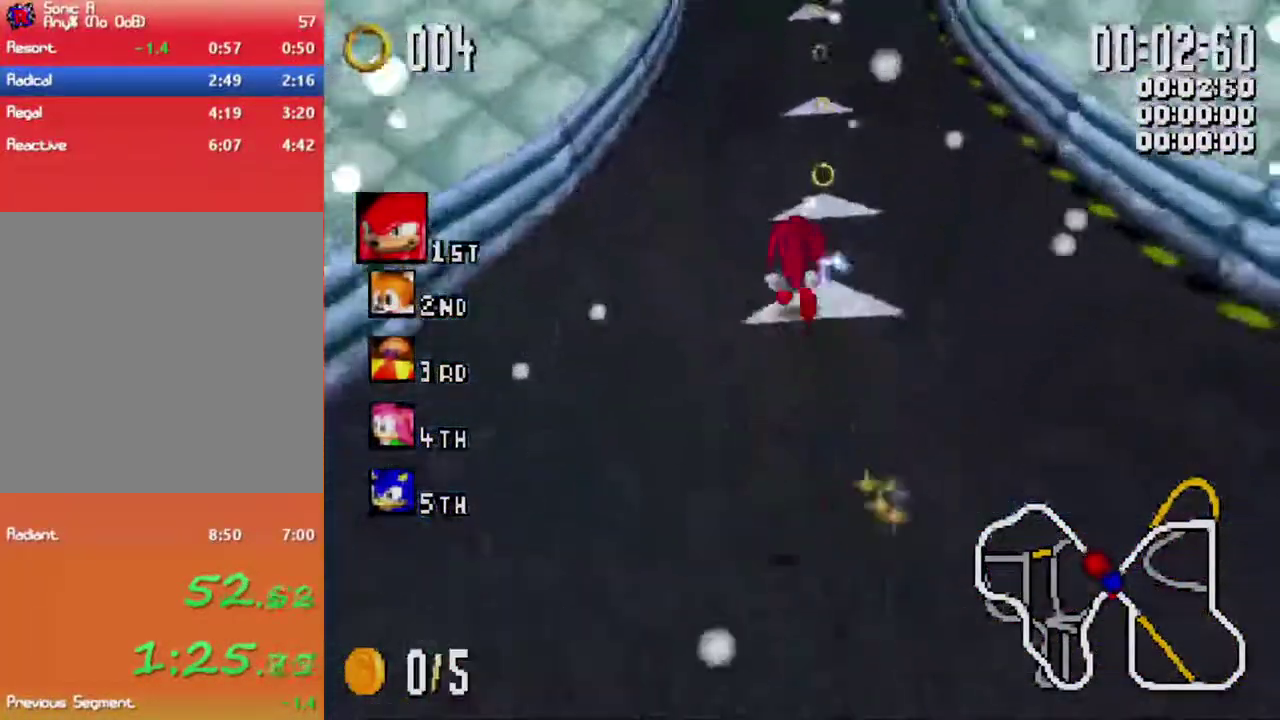
{"buttons": ["X"], "left_stick": "center", "right_stick": "center", "events": []}
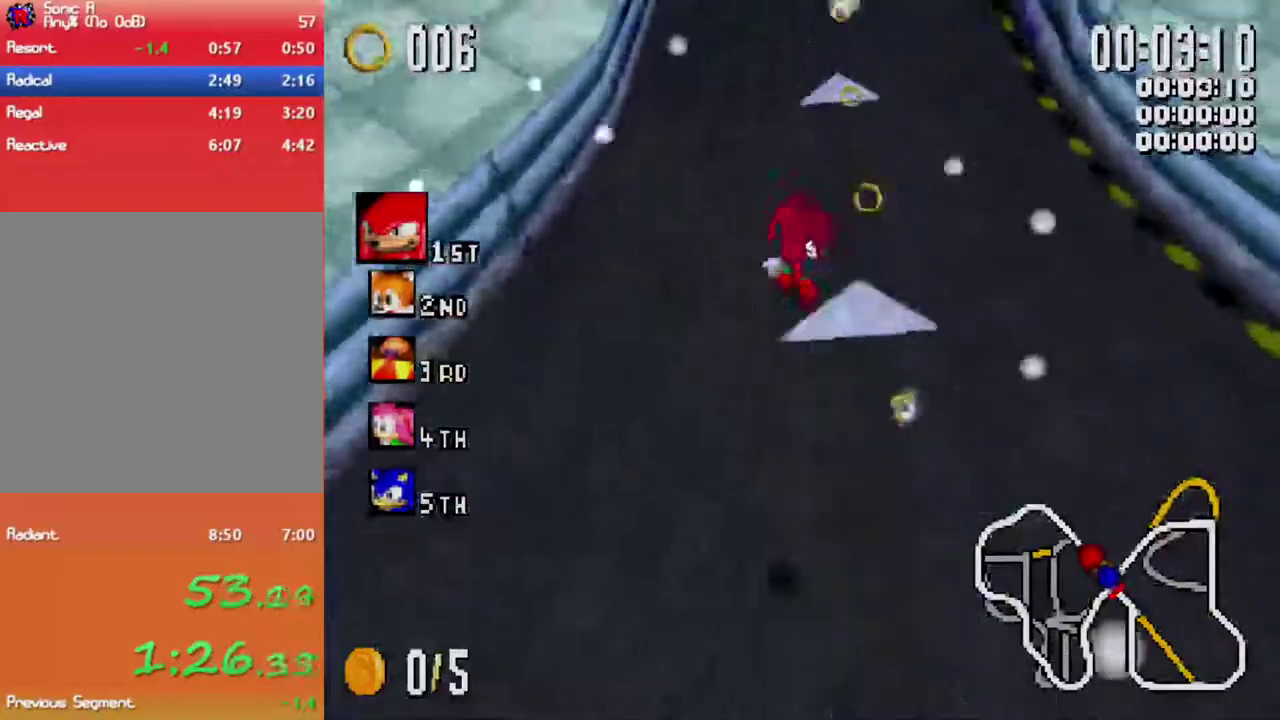
{"buttons": ["X", "L1"], "left_stick": "left", "right_stick": "center", "events": [[367, "L1", "down"], [367, "left_stick", "left"]]}
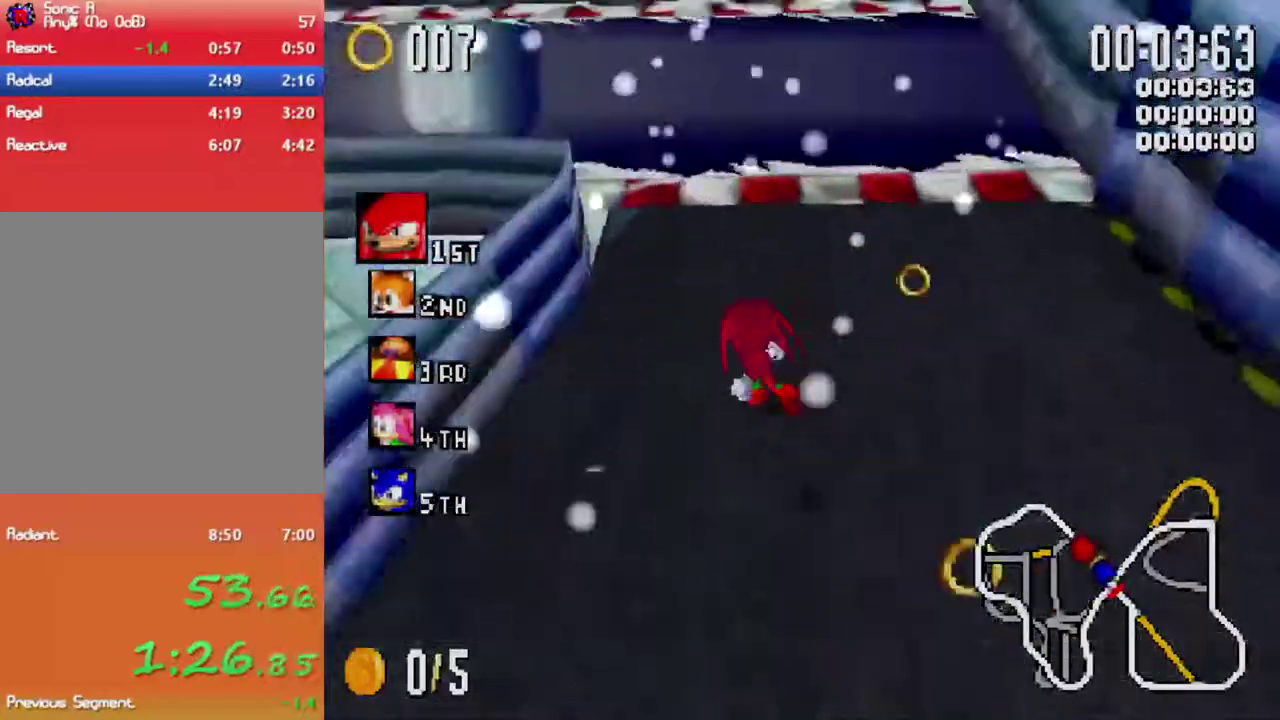
{"buttons": ["X", "L1"], "left_stick": "left", "right_stick": "center", "events": []}
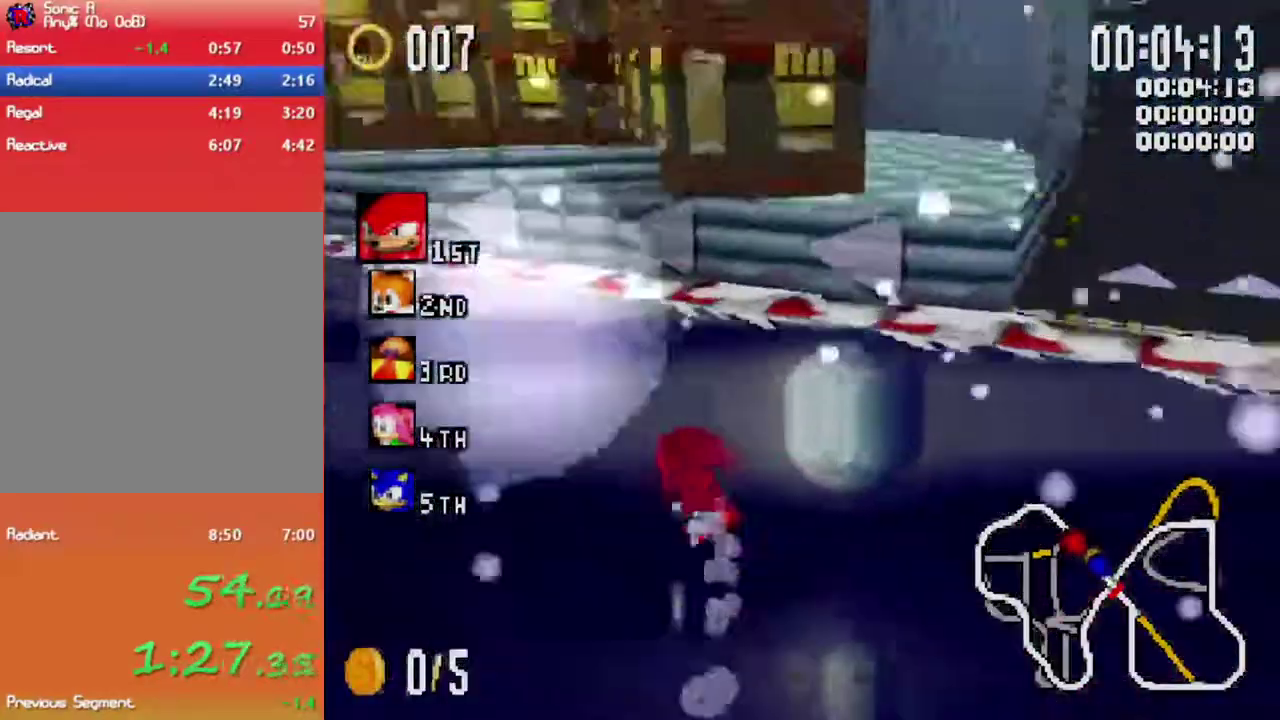
{"buttons": ["X", "L1"], "left_stick": "left", "right_stick": "center", "events": []}
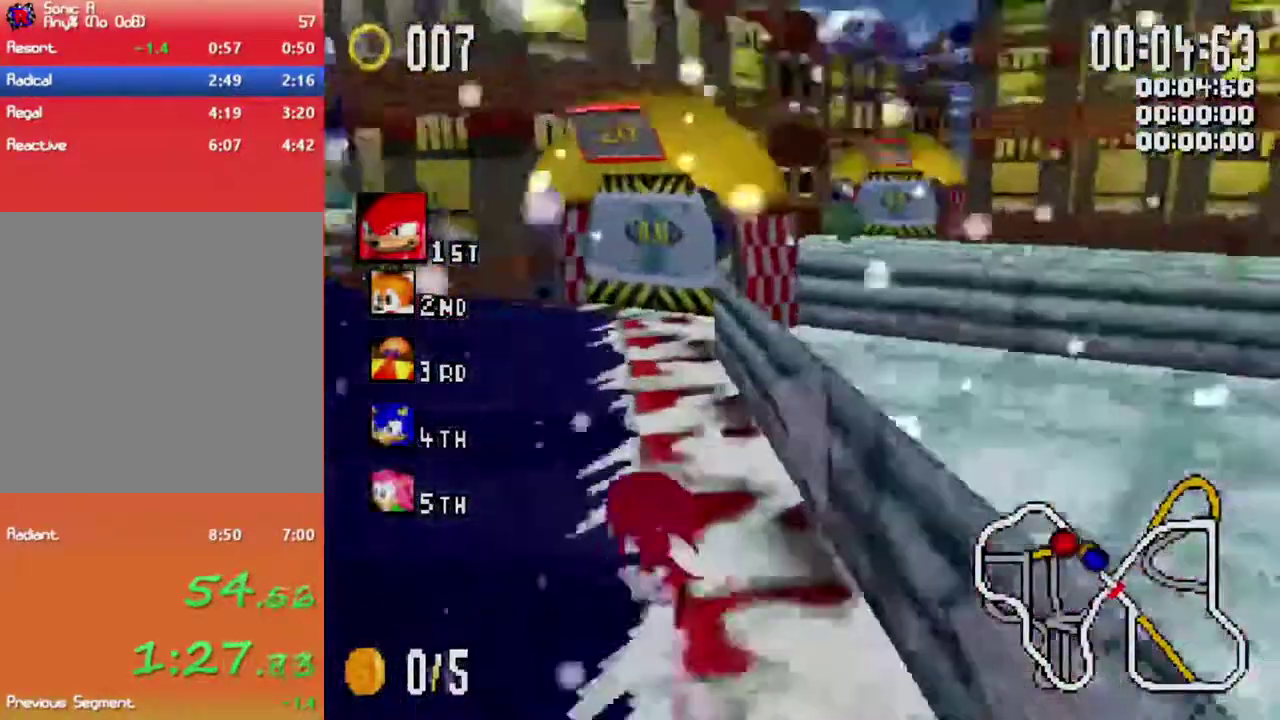
{"buttons": ["X"], "left_stick": "center", "right_stick": "center", "events": [[300, "L1", "up"], [433, "left_stick", "center"]]}
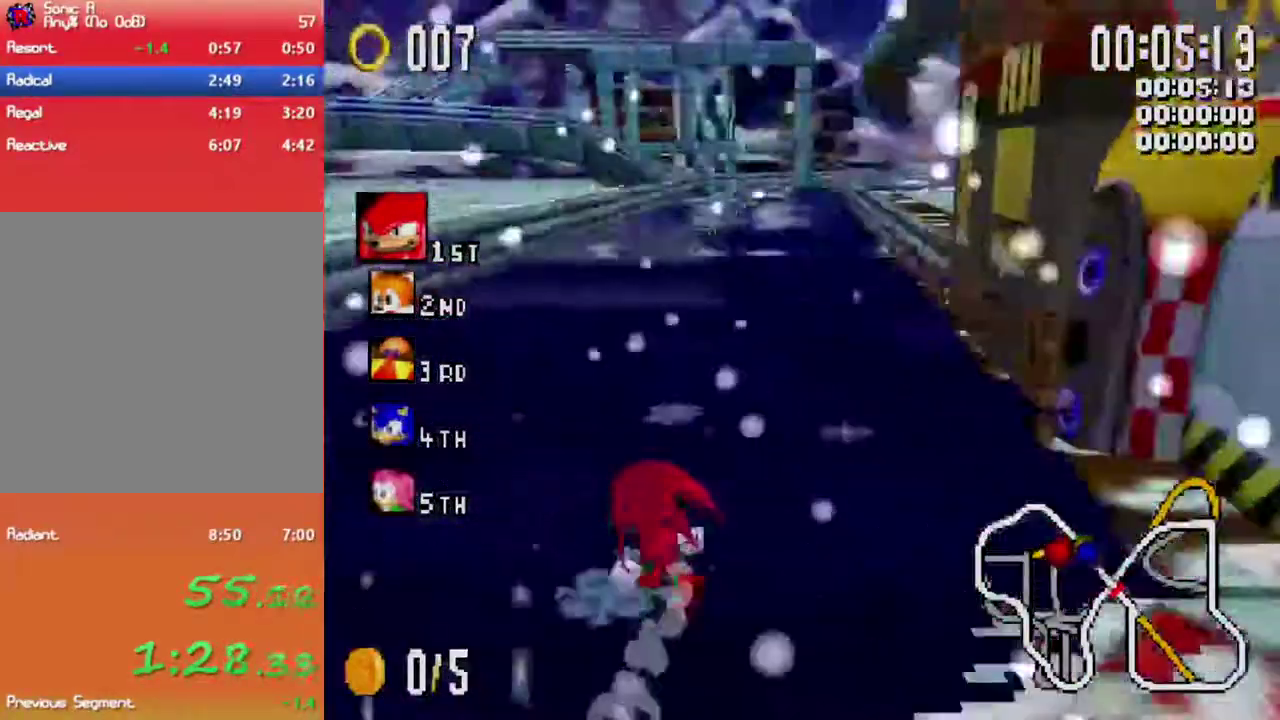
{"buttons": ["X", "R1"], "left_stick": "right", "right_stick": "center", "events": [[67, "left_stick", "right"], [233, "R1", "down"]]}
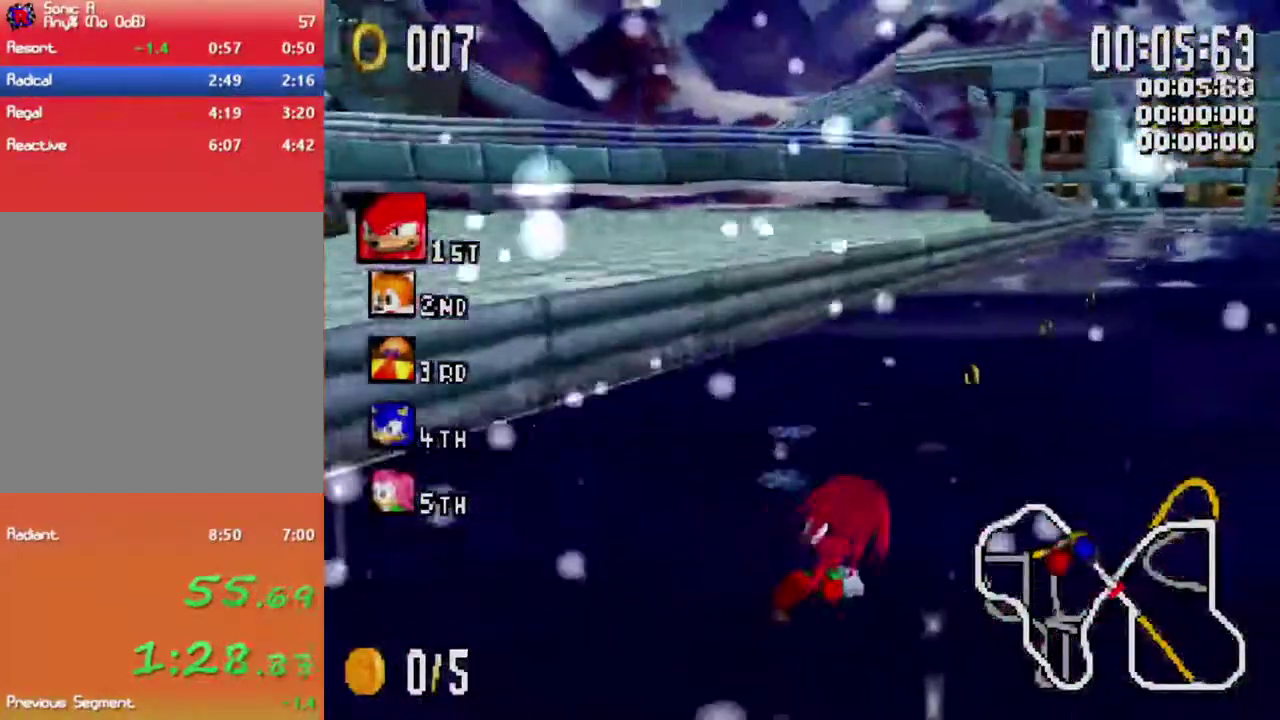
{"buttons": ["X", "L1"], "left_stick": "left", "right_stick": "center", "events": [[367, "R1", "up"], [417, "left_stick", "center"], [483, "left_stick", "left"], [500, "L1", "down"]]}
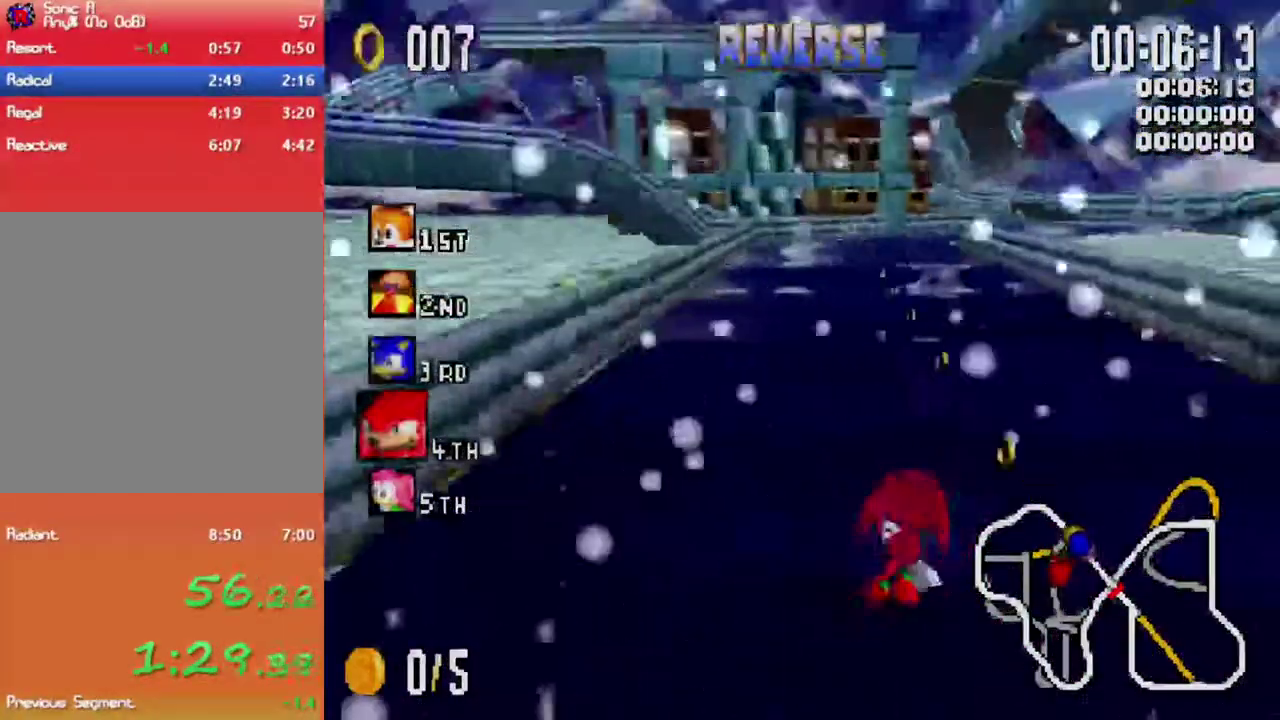
{"buttons": ["X"], "left_stick": "center", "right_stick": "center", "events": [[167, "L1", "up"], [183, "left_stick", "center"]]}
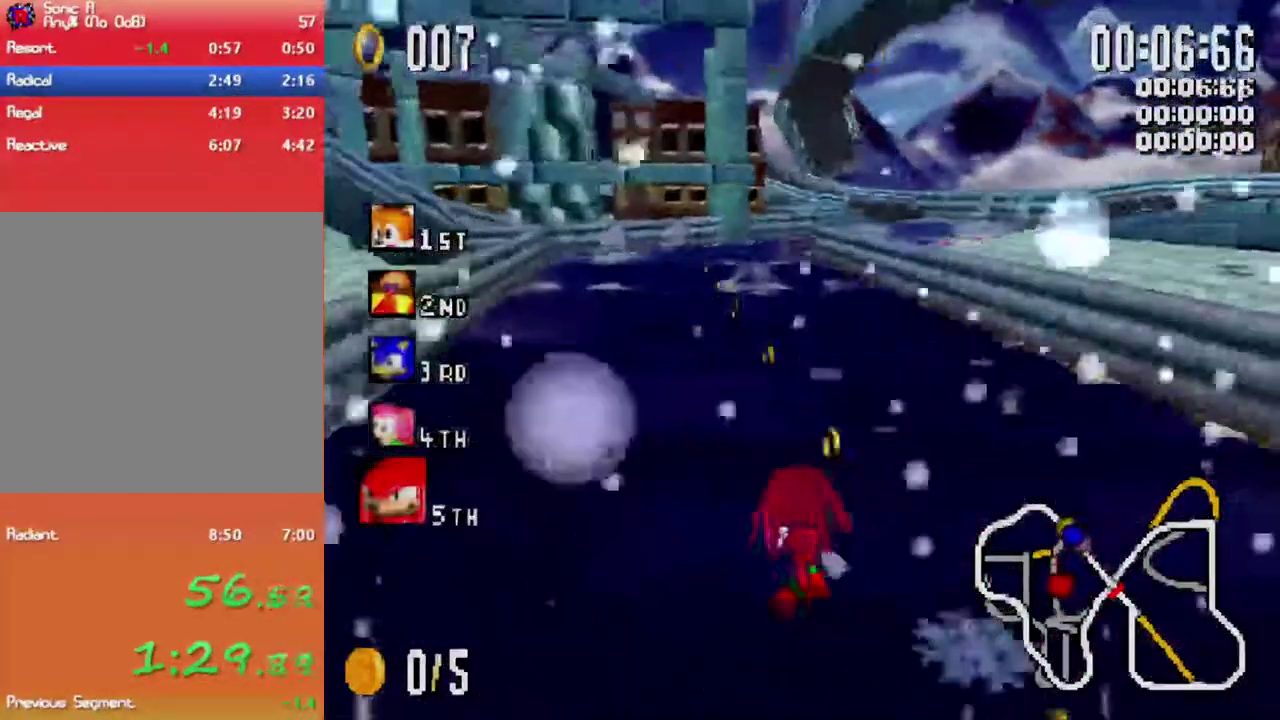
{"buttons": ["X"], "left_stick": "center", "right_stick": "center", "events": [[133, "left_stick", "left"], [167, "L1", "down"], [267, "L1", "up"], [300, "left_stick", "center"]]}
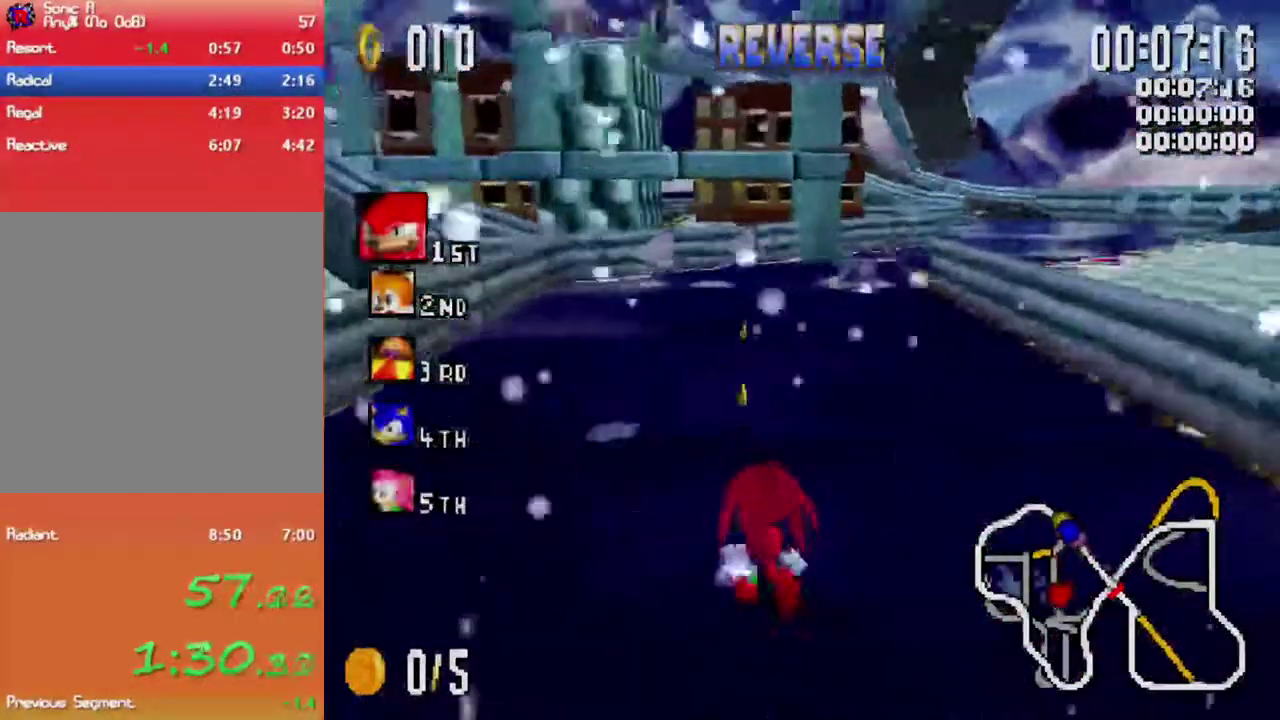
{"buttons": ["X", "L1"], "left_stick": "left", "right_stick": "center", "events": [[117, "left_stick", "right"], [217, "left_stick", "center"], [317, "left_stick", "left"], [367, "L1", "down"]]}
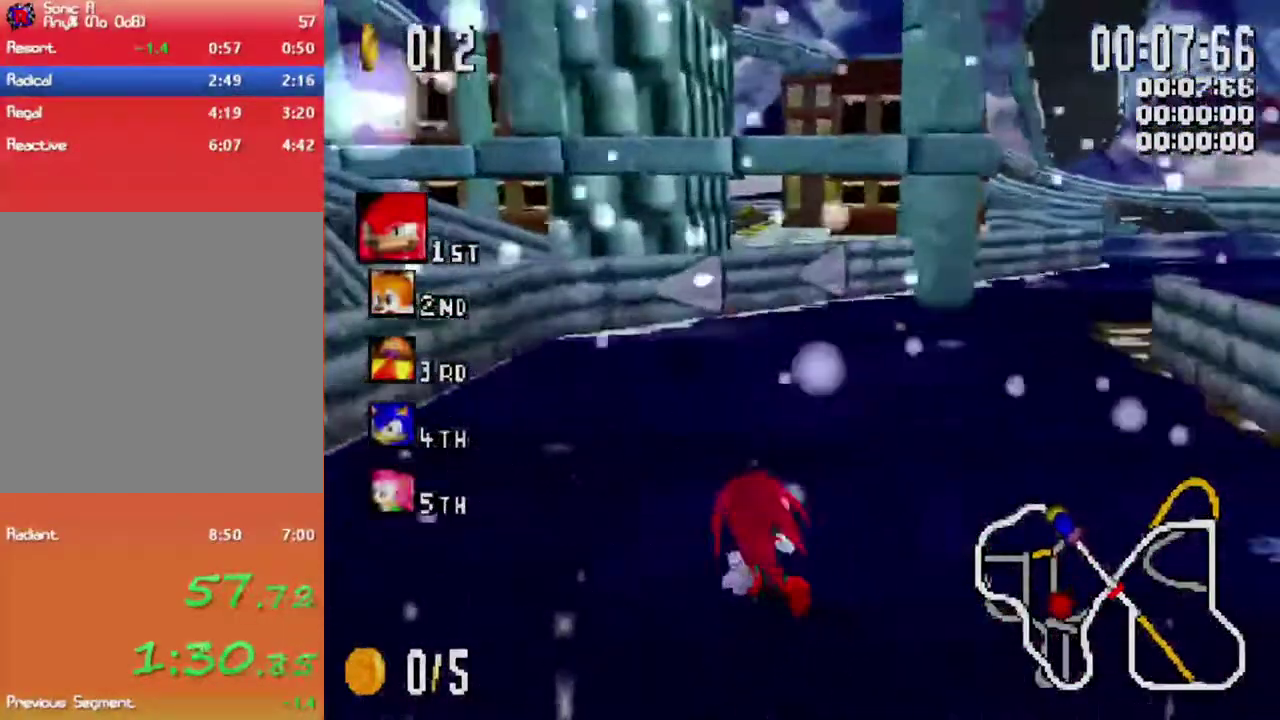
{"buttons": ["A", "X", "L1"], "left_stick": "left", "right_stick": "center", "events": [[67, "A", "down"]]}
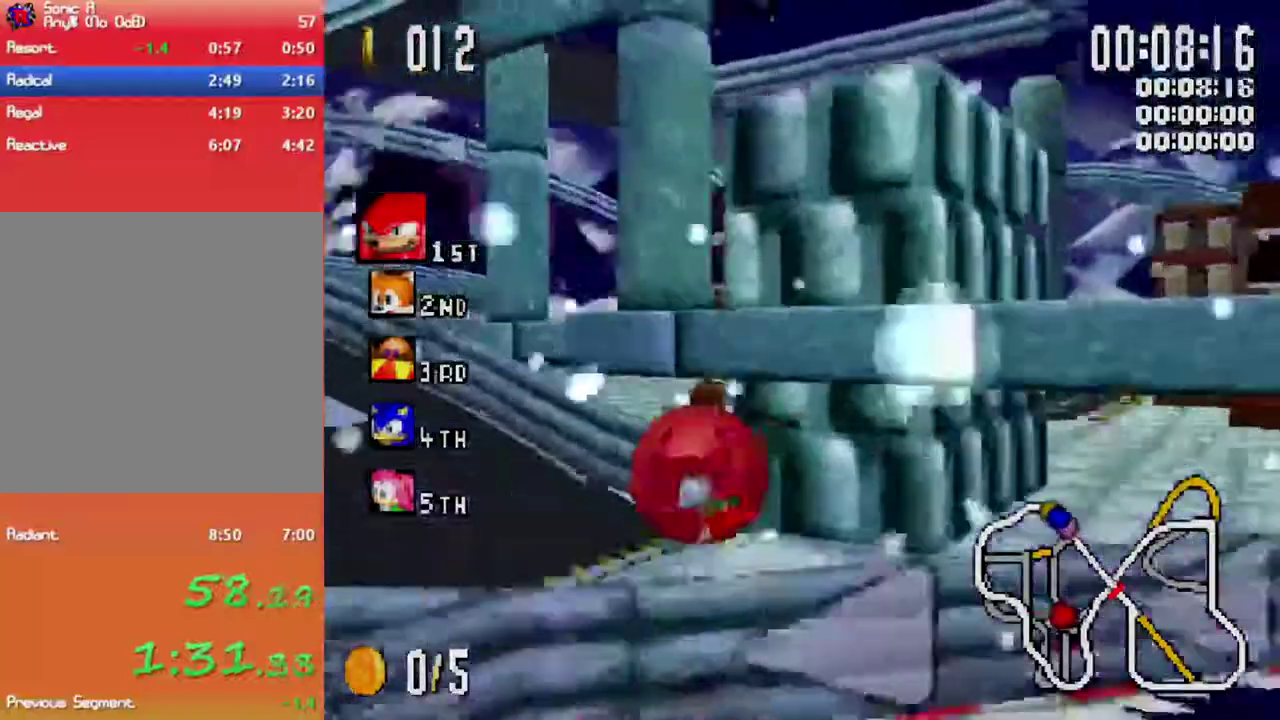
{"buttons": ["X", "L1"], "left_stick": "left", "right_stick": "center", "events": [[333, "A", "up"]]}
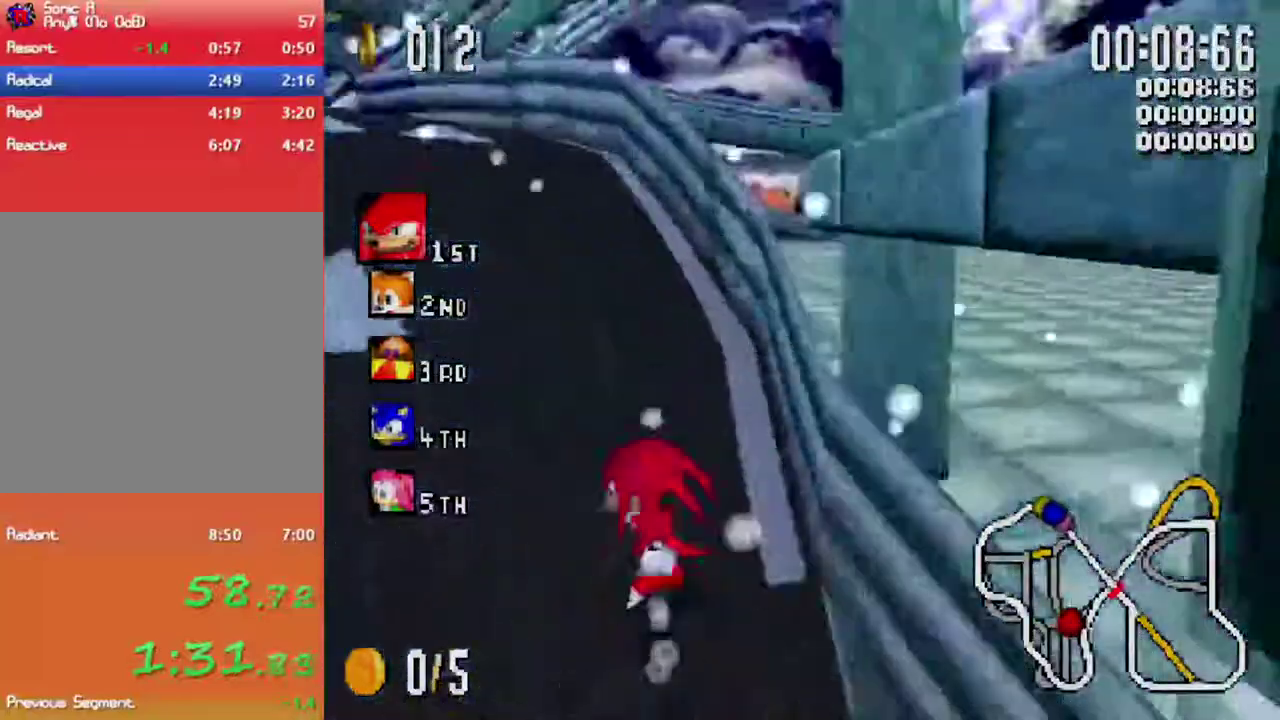
{"buttons": ["X", "L1"], "left_stick": "right", "right_stick": "center", "events": [[117, "L1", "up"], [183, "left_stick", "center"], [283, "left_stick", "right"], [350, "L1", "down"]]}
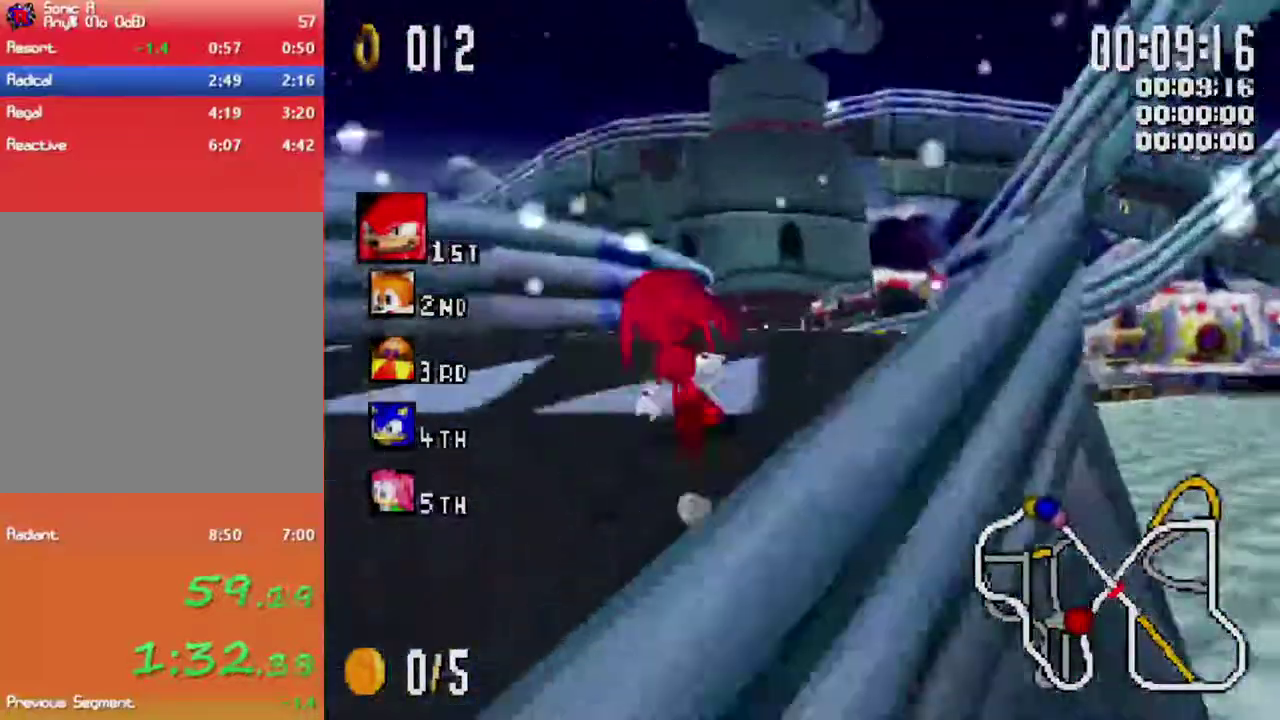
{"buttons": ["X"], "left_stick": "right", "right_stick": "center", "events": [[450, "L1", "up"]]}
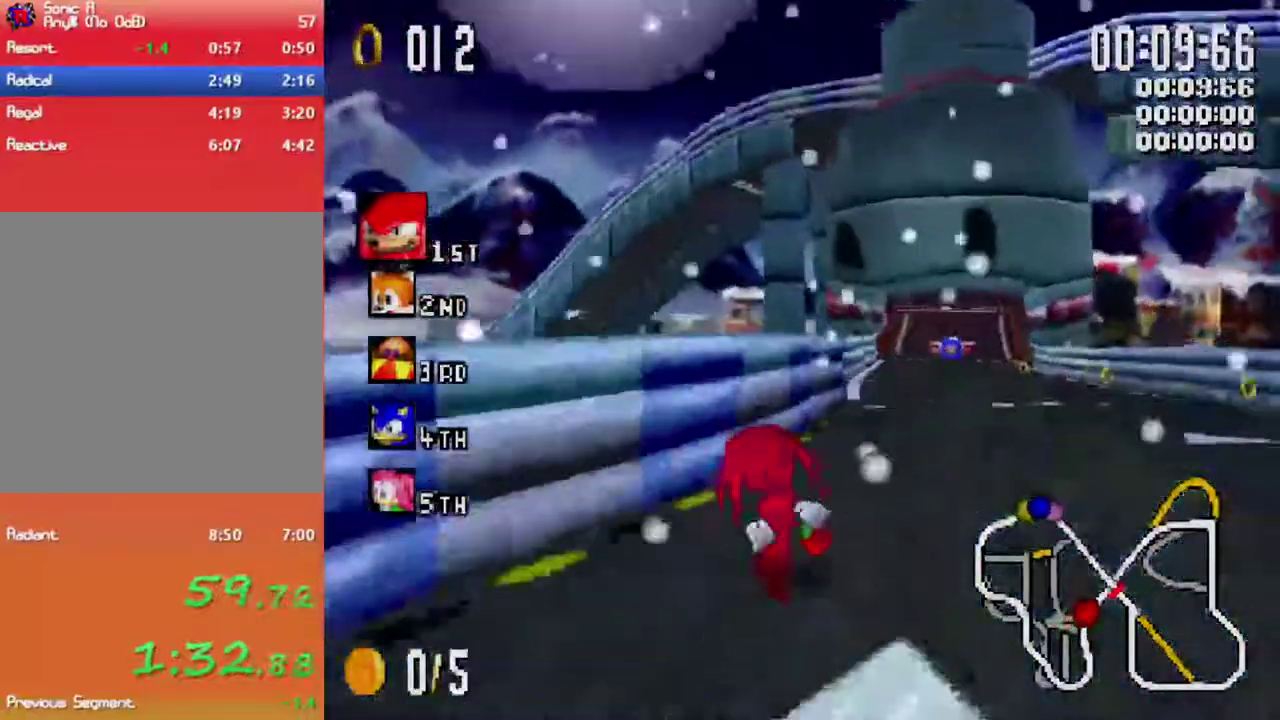
{"buttons": ["X"], "left_stick": "left", "right_stick": "center", "events": [[17, "left_stick", "center"], [167, "left_stick", "right"], [333, "left_stick", "center"], [500, "left_stick", "left"]]}